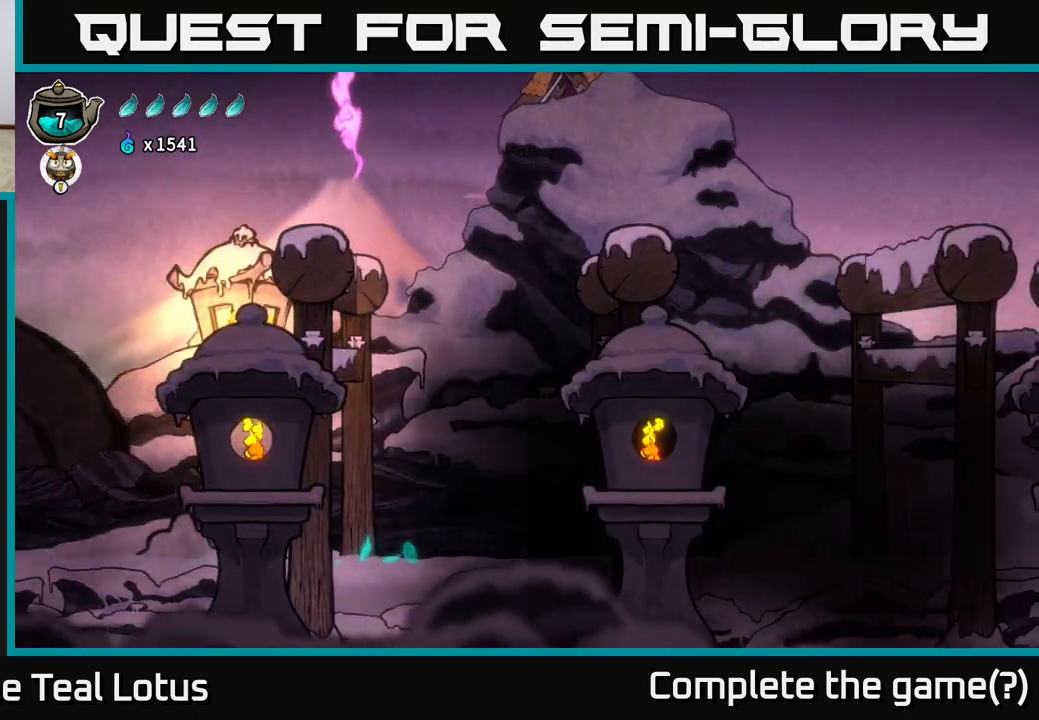
Gameplay with a controller (Xbox layout); each line is a JSON object with the inputs held at the frame after it. "events" lists button and stick changes between this image and that frame as [ms after this image, input, new state], when the widget could be followed in between.
{"buttons": [], "left_stick": "right", "right_stick": "center", "events": [[17, "A", "up"], [50, "R2", "up"]]}
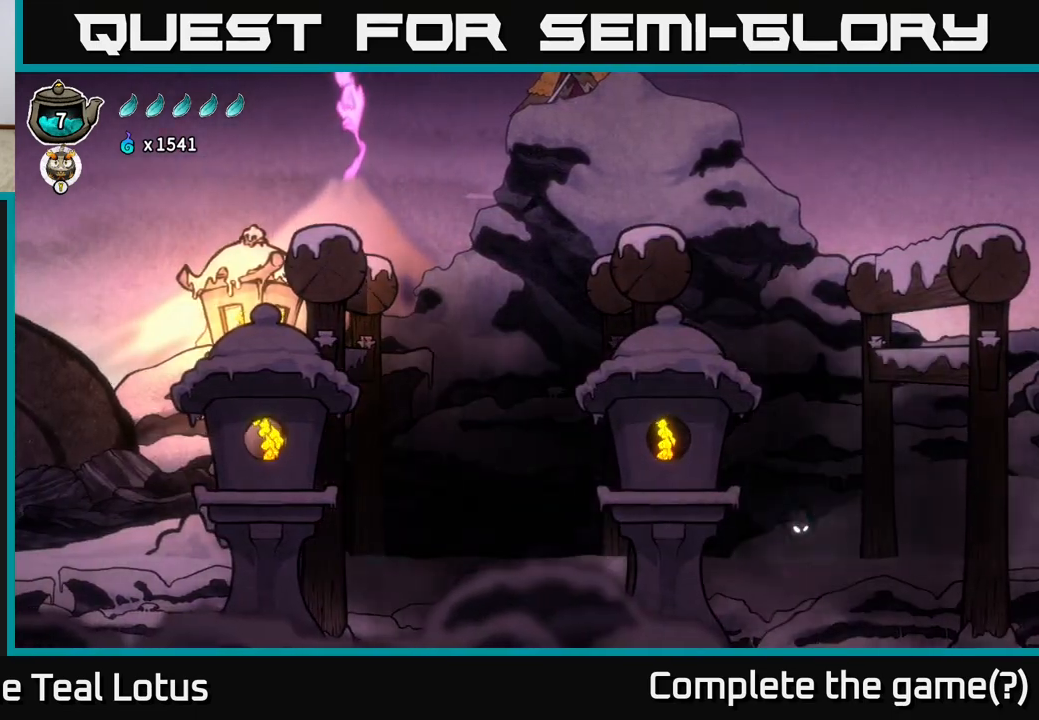
{"buttons": ["A", "R2"], "left_stick": "right", "right_stick": "center", "events": [[133, "R2", "down"], [350, "A", "down"]]}
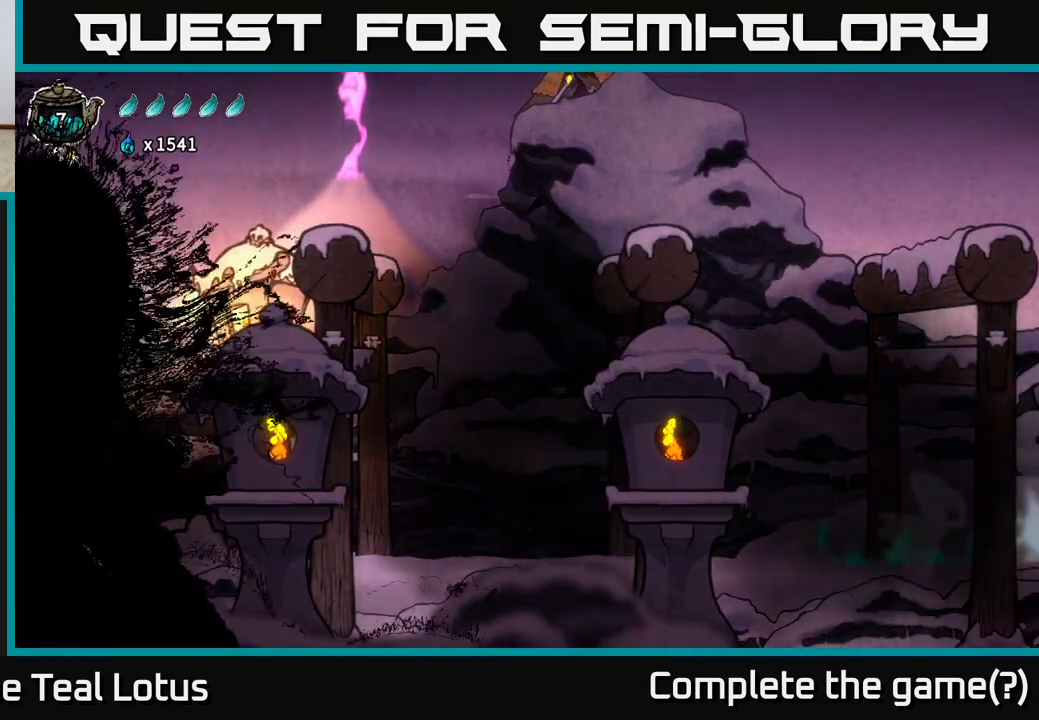
{"buttons": [], "left_stick": "center", "right_stick": "center", "events": [[217, "A", "up"], [250, "R2", "up"], [283, "left_stick", "center"]]}
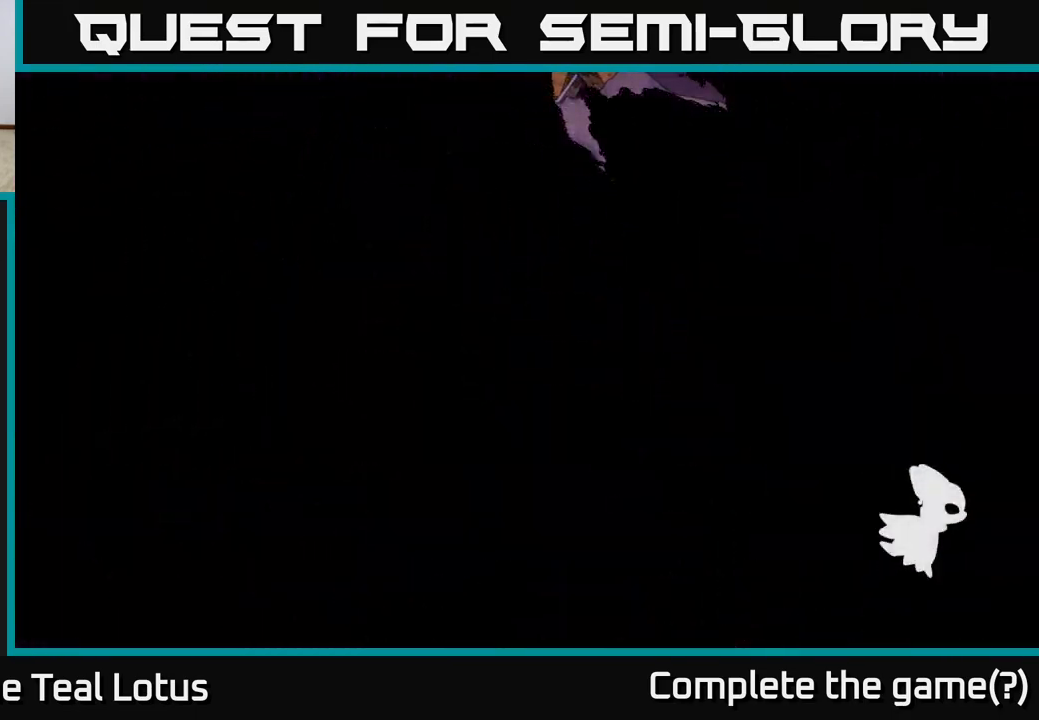
{"buttons": [], "left_stick": "center", "right_stick": "center", "events": []}
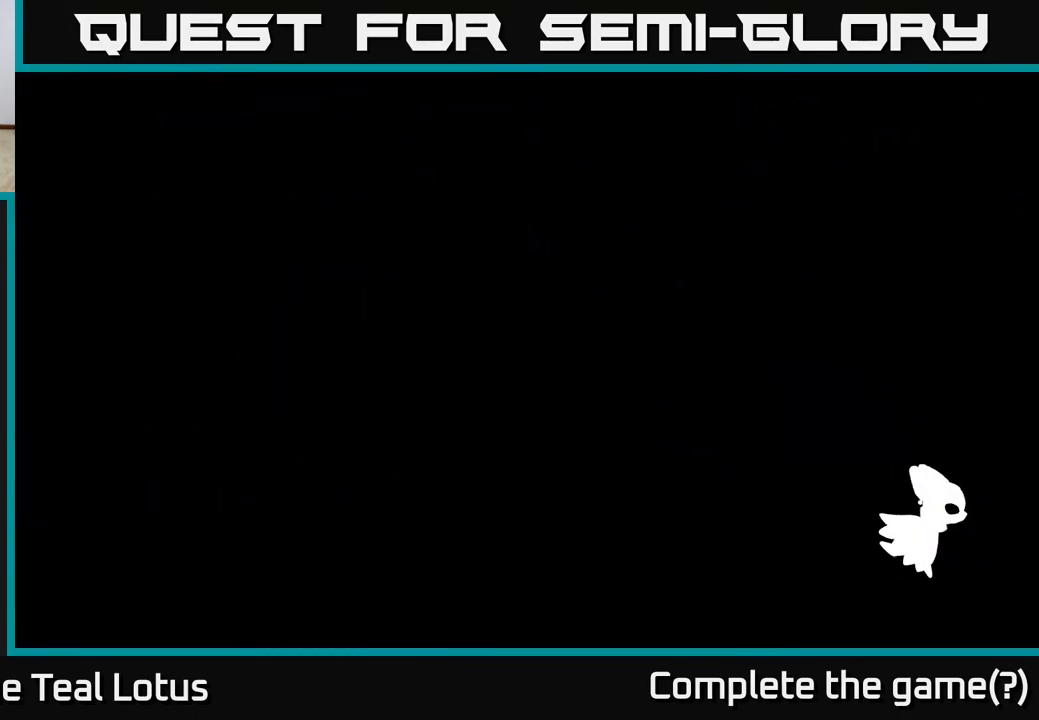
{"buttons": [], "left_stick": "right", "right_stick": "center", "events": [[83, "left_stick", "right"]]}
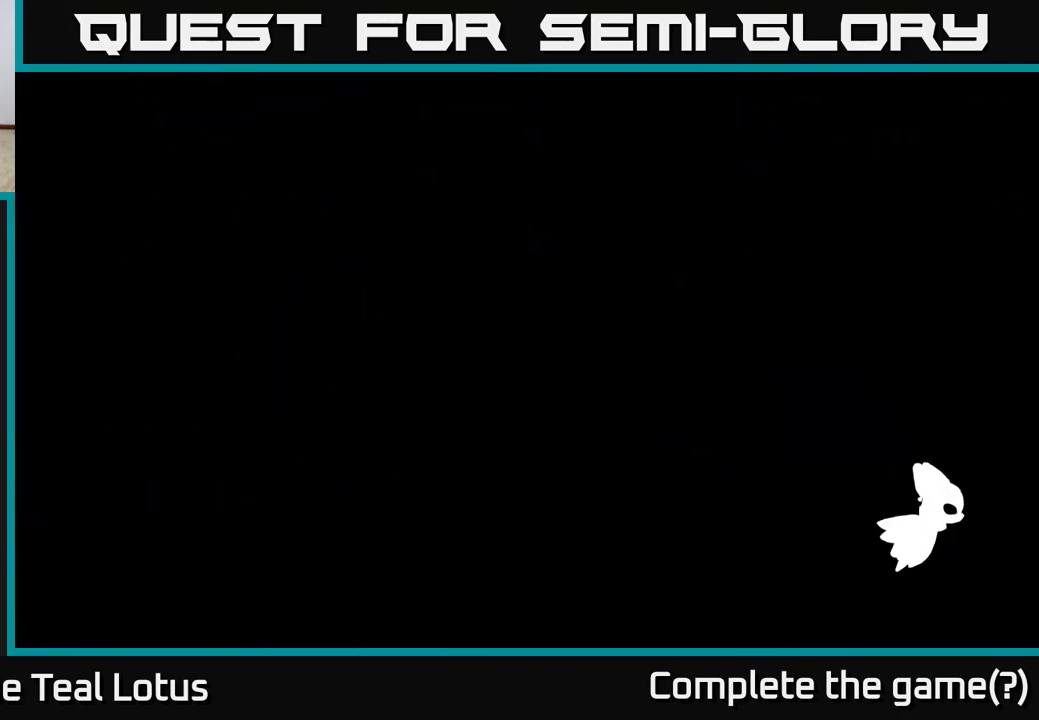
{"buttons": [], "left_stick": "right", "right_stick": "center", "events": []}
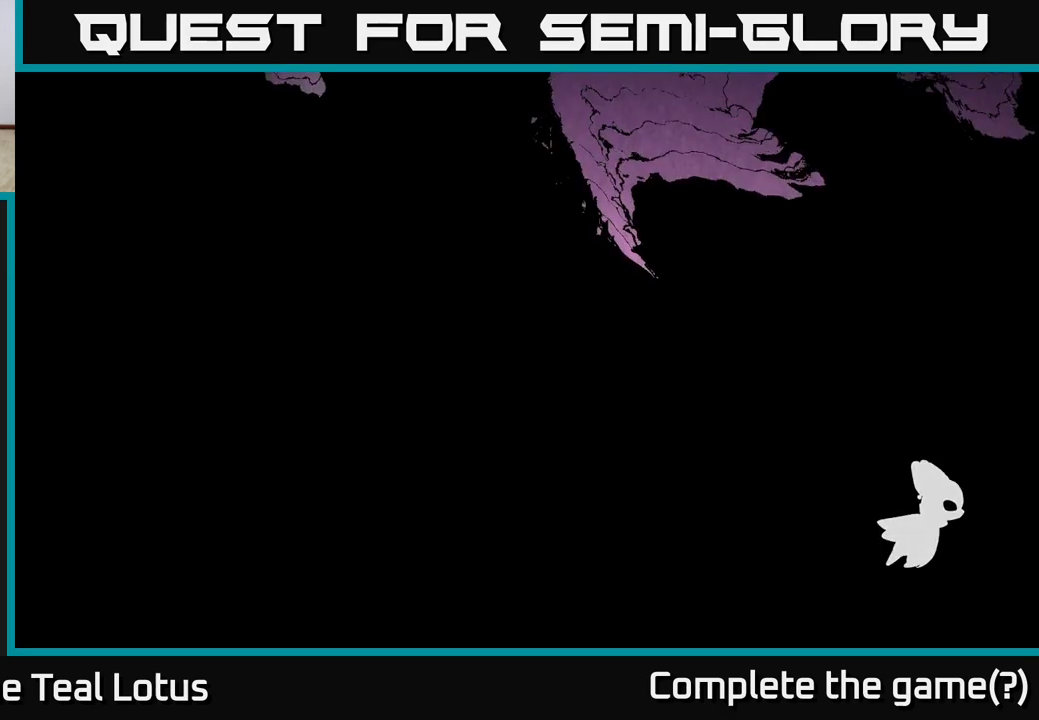
{"buttons": [], "left_stick": "right", "right_stick": "center", "events": [[217, "left_stick", "center"], [417, "left_stick", "right"]]}
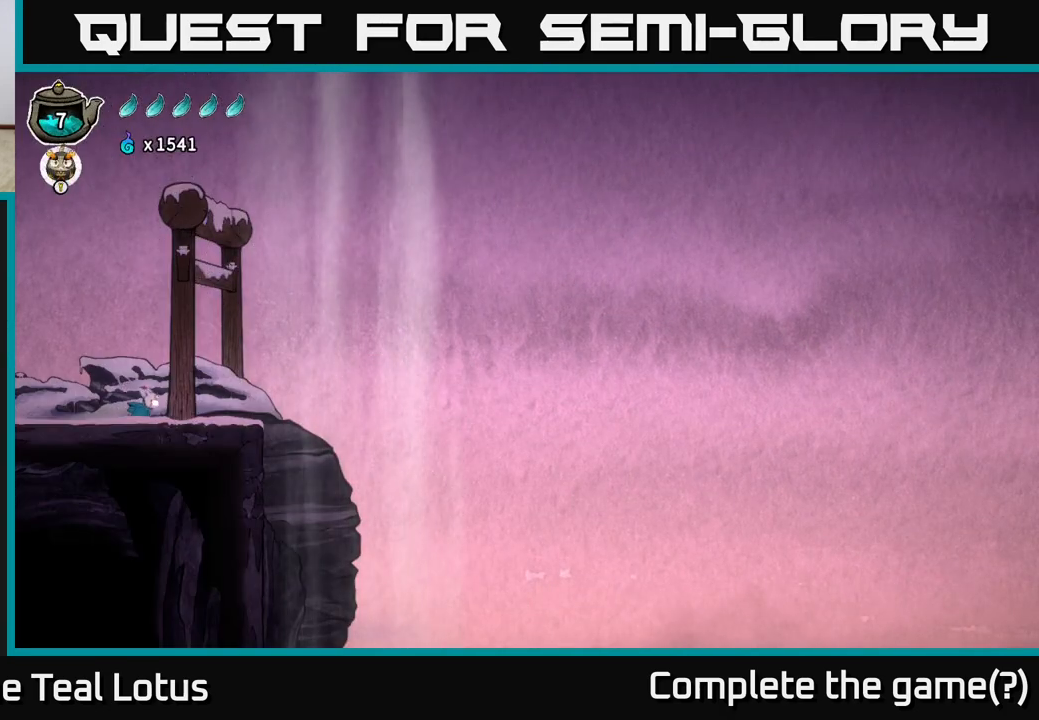
{"buttons": [], "left_stick": "center", "right_stick": "center", "events": [[133, "left_stick", "center"]]}
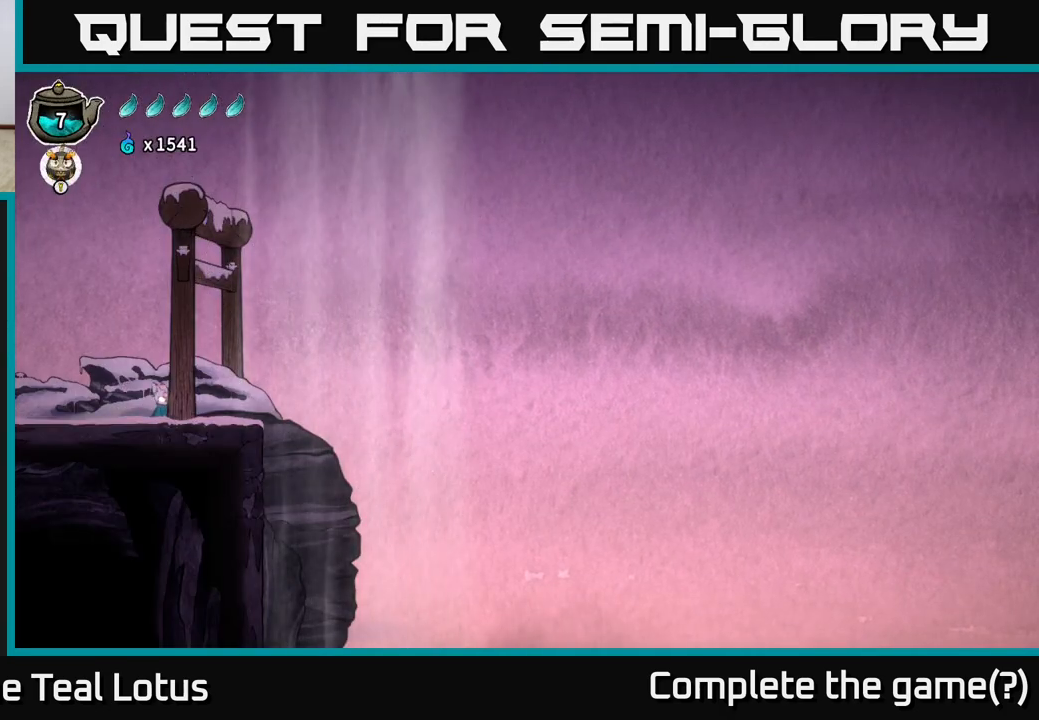
{"buttons": ["SELECT"], "left_stick": "center", "right_stick": "center", "events": [[300, "SELECT", "down"]]}
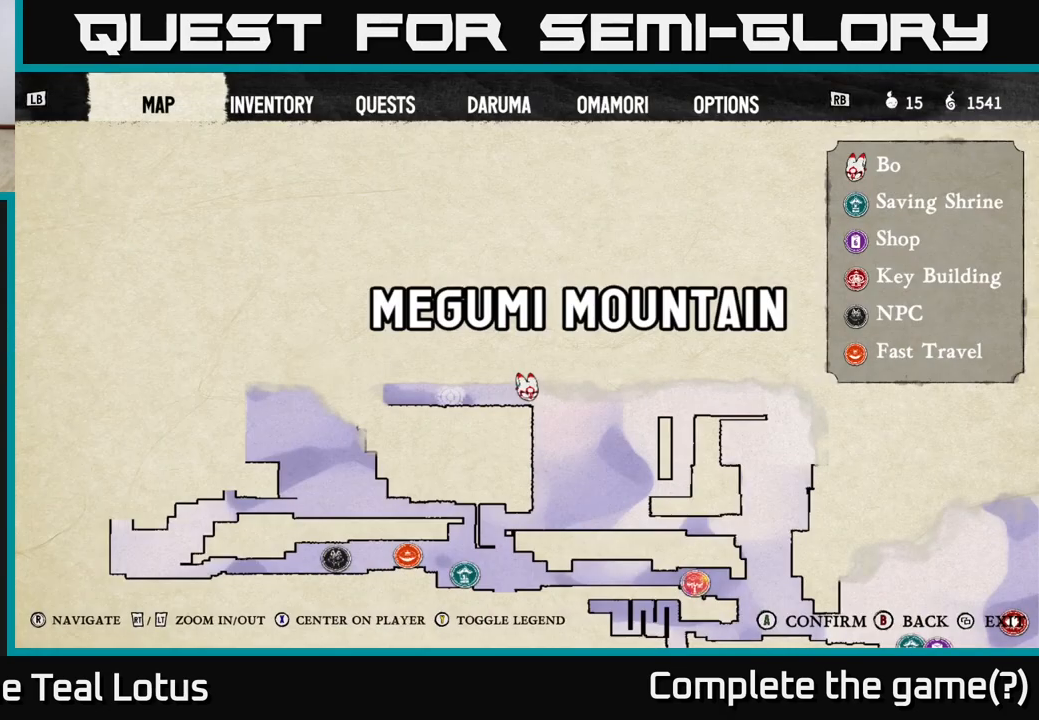
{"buttons": [], "left_stick": "center", "right_stick": "center", "events": [[17, "SELECT", "up"]]}
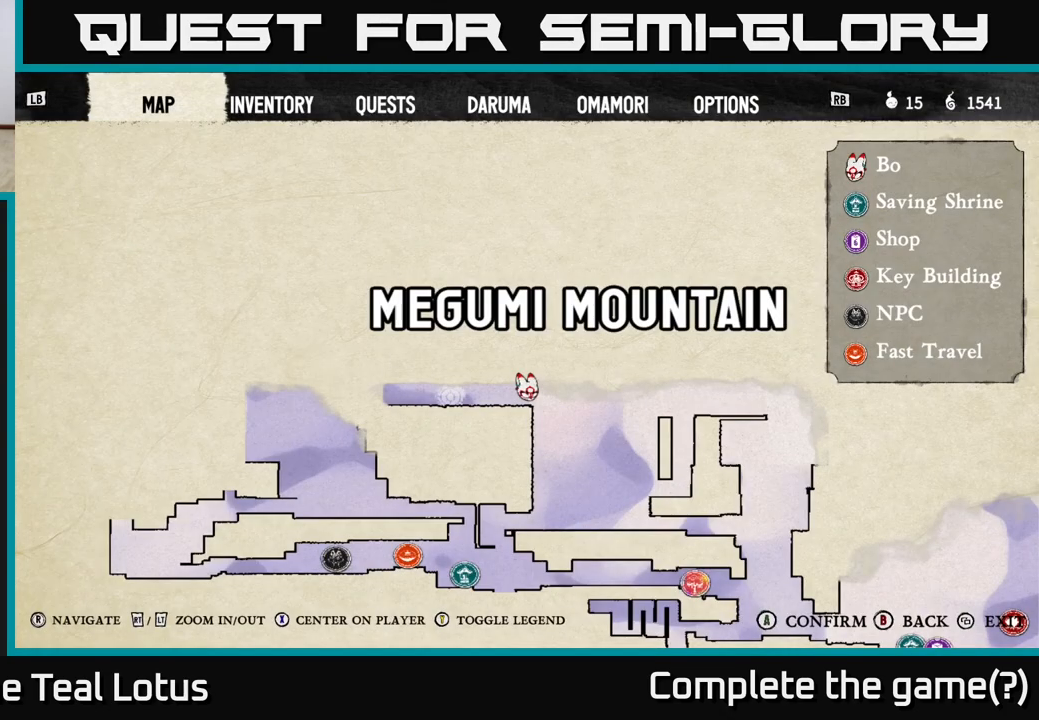
{"buttons": [], "left_stick": "center", "right_stick": "center", "events": []}
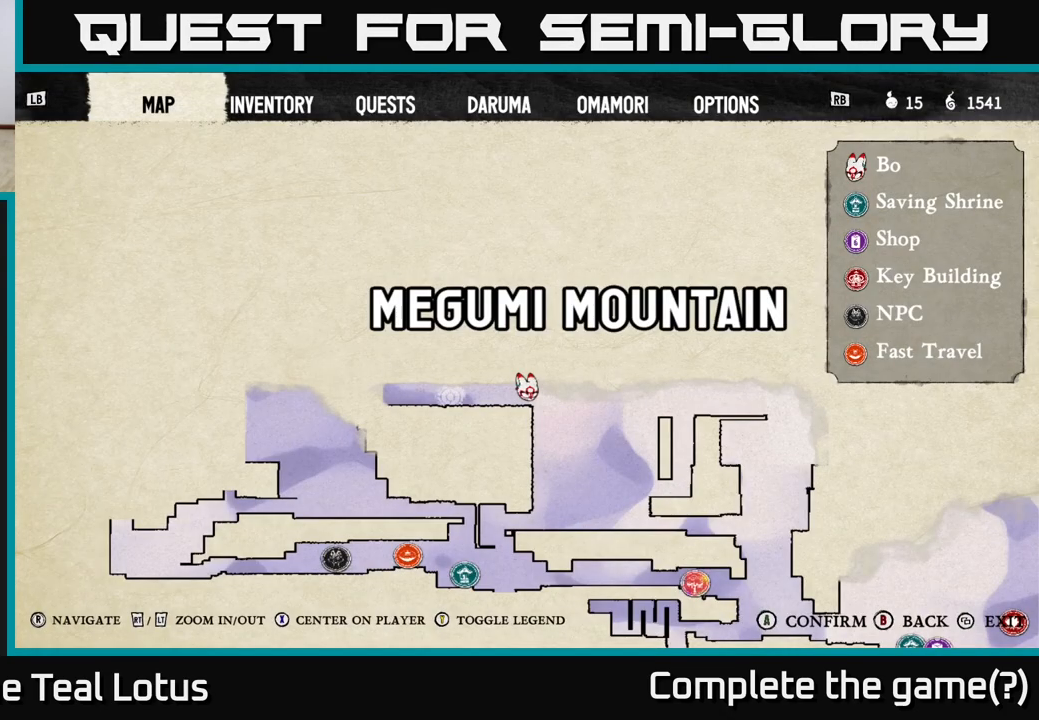
{"buttons": [], "left_stick": "center", "right_stick": "center", "events": [[350, "SELECT", "down"], [433, "SELECT", "up"]]}
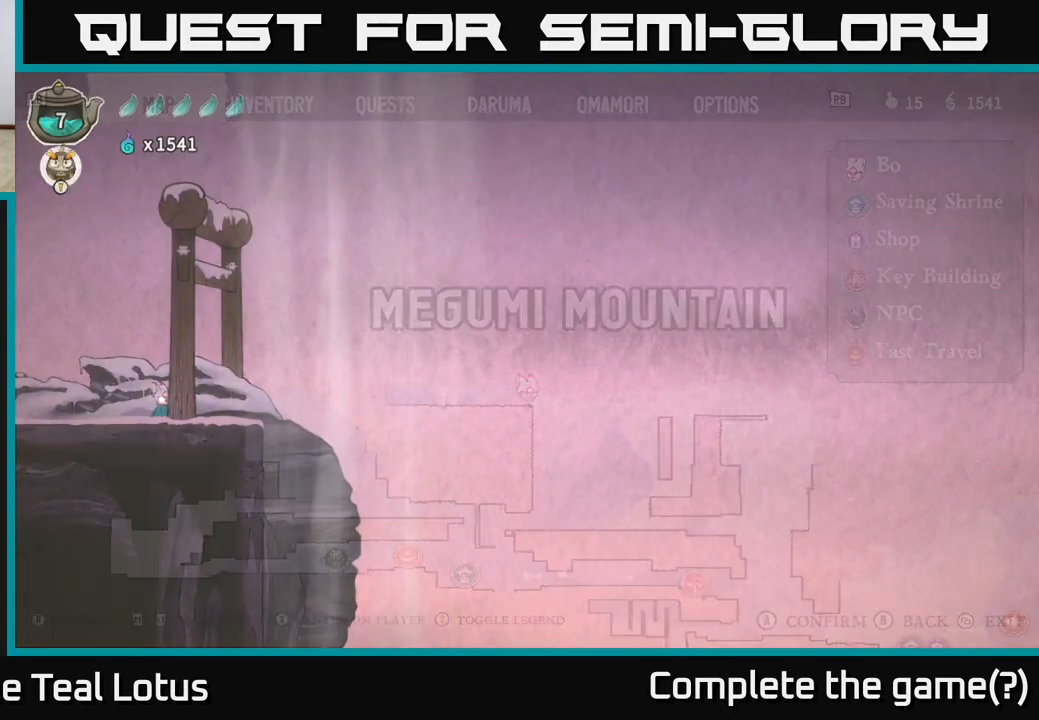
{"buttons": ["A"], "left_stick": "right", "right_stick": "center", "events": [[183, "left_stick", "right"], [417, "A", "down"]]}
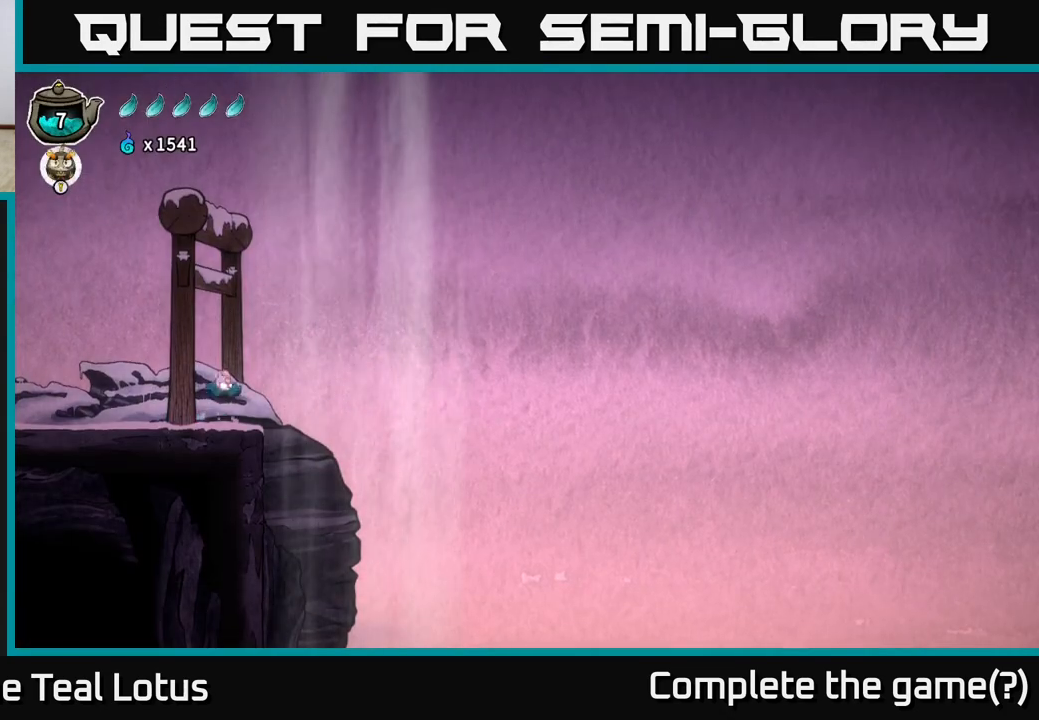
{"buttons": ["L2"], "left_stick": "right", "right_stick": "center", "events": [[200, "L2", "down"], [483, "A", "up"]]}
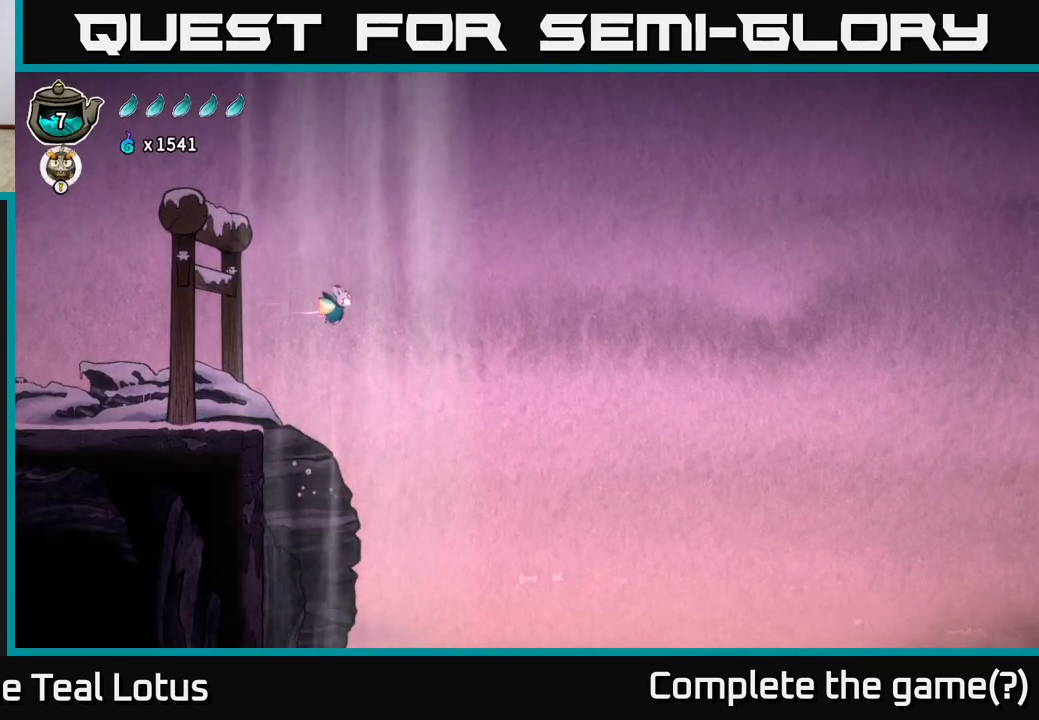
{"buttons": ["L2"], "left_stick": "center", "right_stick": "center", "events": [[50, "left_stick", "center"]]}
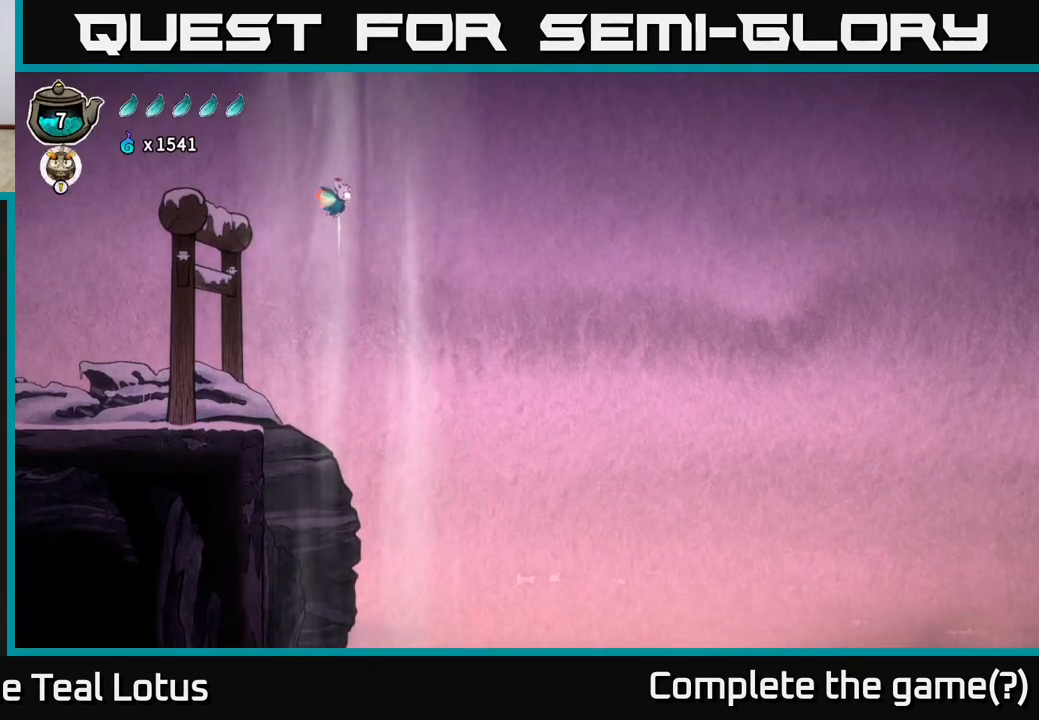
{"buttons": ["L2"], "left_stick": "center", "right_stick": "center", "events": []}
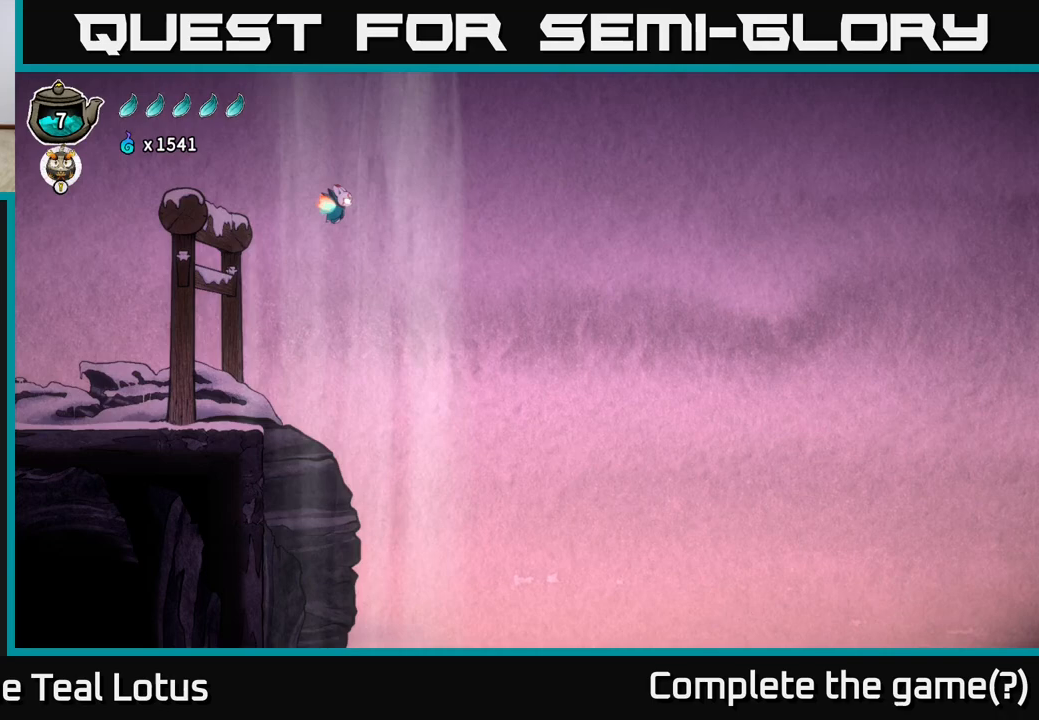
{"buttons": ["L2"], "left_stick": "left", "right_stick": "center", "events": [[450, "left_stick", "left"]]}
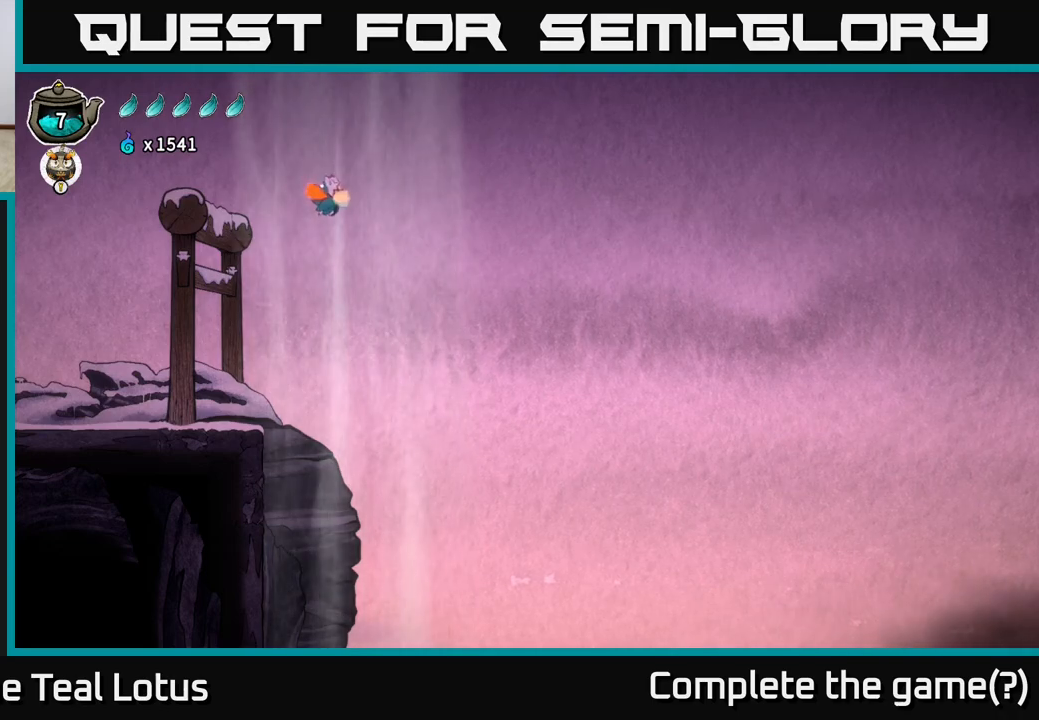
{"buttons": [], "left_stick": "left", "right_stick": "center", "events": [[50, "L2", "up"]]}
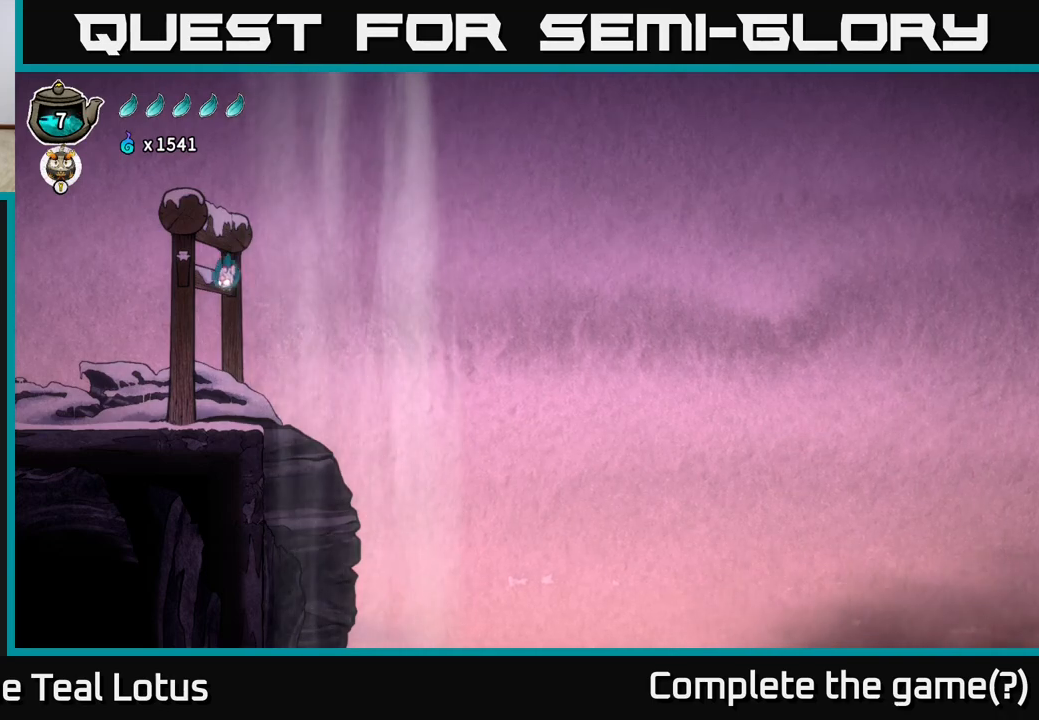
{"buttons": [], "left_stick": "center", "right_stick": "center", "events": [[83, "left_stick", "center"], [200, "SELECT", "down"], [450, "SELECT", "up"]]}
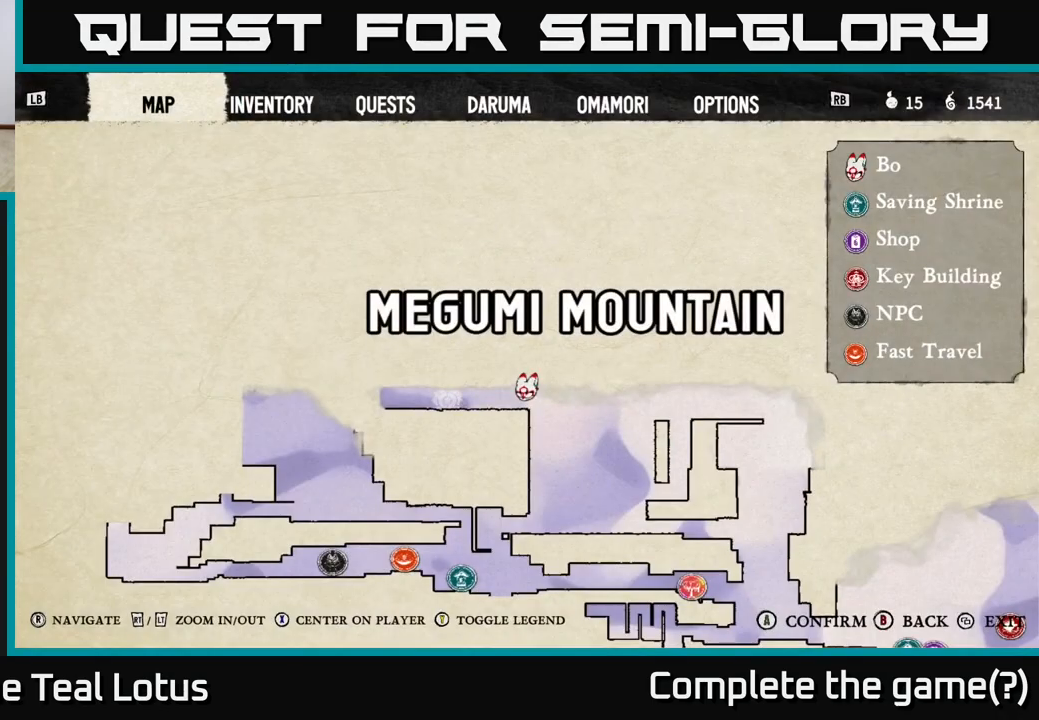
{"buttons": [], "left_stick": "center", "right_stick": "center", "events": []}
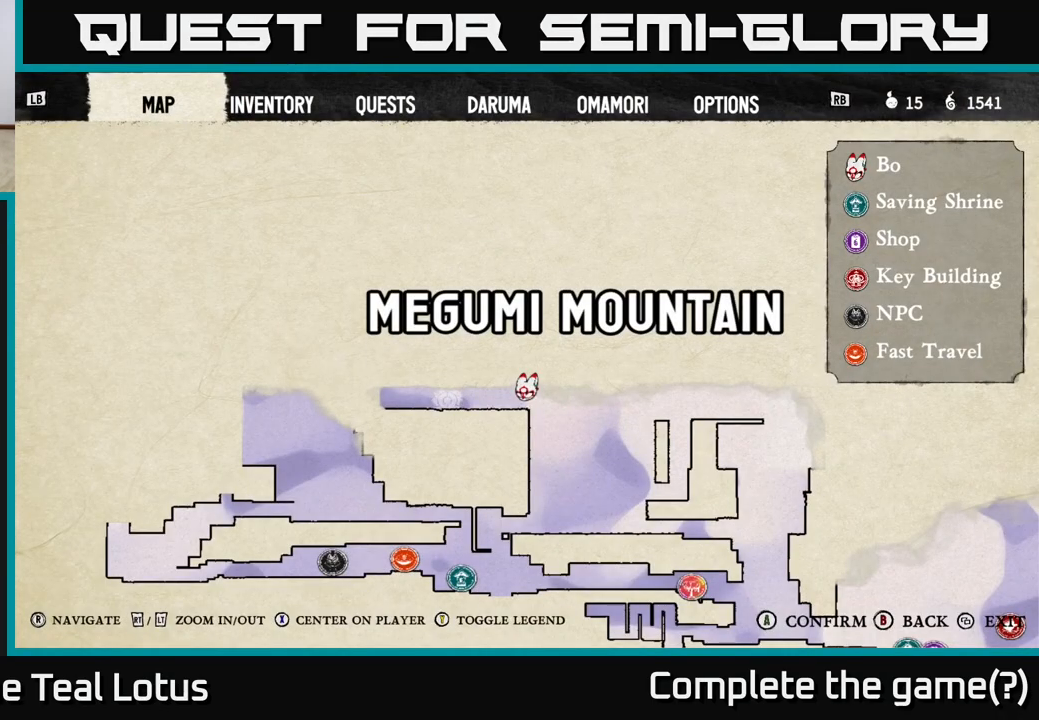
{"buttons": [], "left_stick": "center", "right_stick": "center", "events": []}
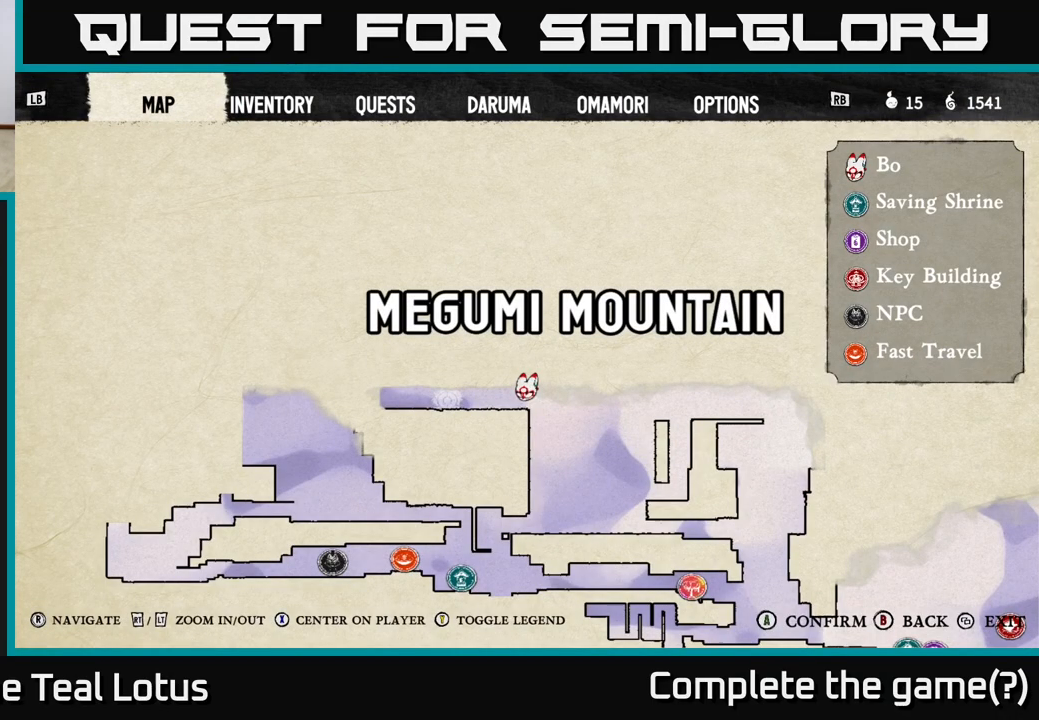
{"buttons": ["SELECT"], "left_stick": "center", "right_stick": "center", "events": [[383, "SELECT", "down"]]}
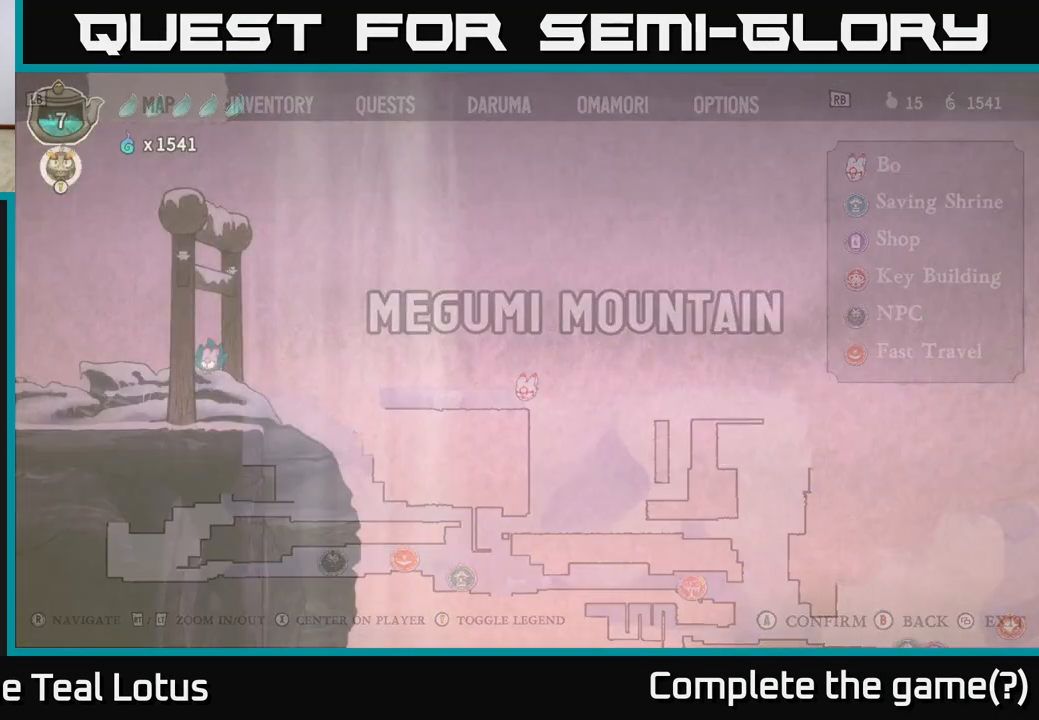
{"buttons": [], "left_stick": "right", "right_stick": "center", "events": [[50, "SELECT", "up"], [500, "left_stick", "right"]]}
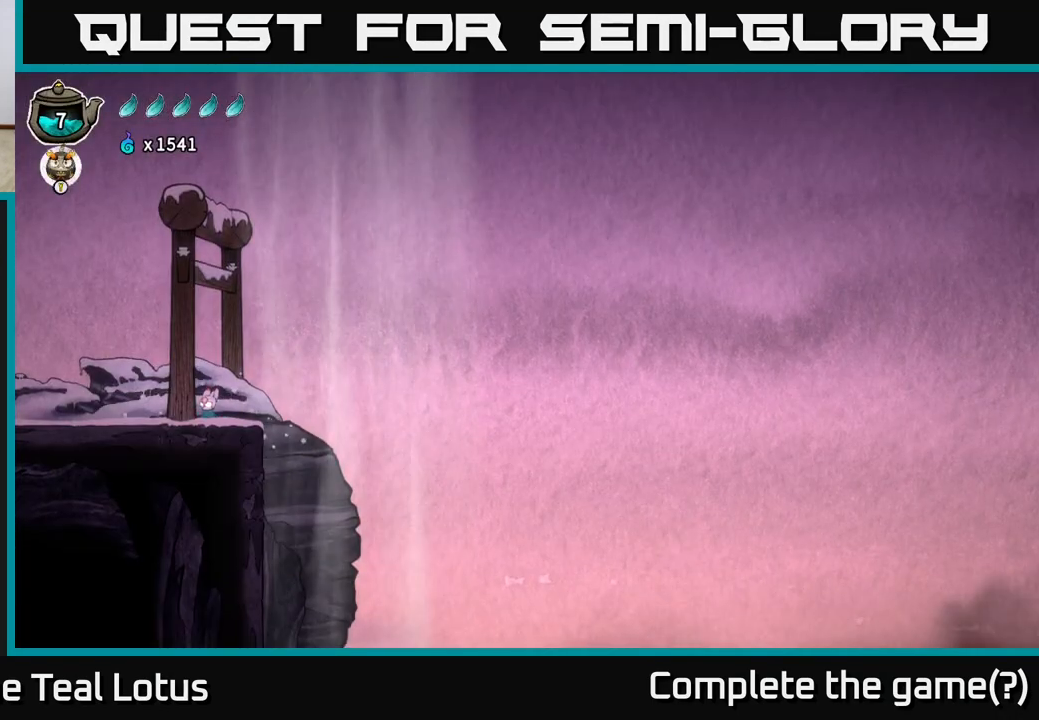
{"buttons": ["A", "L2", "R2"], "left_stick": "right", "right_stick": "center", "events": [[83, "R2", "down"], [217, "A", "down"], [333, "L2", "down"]]}
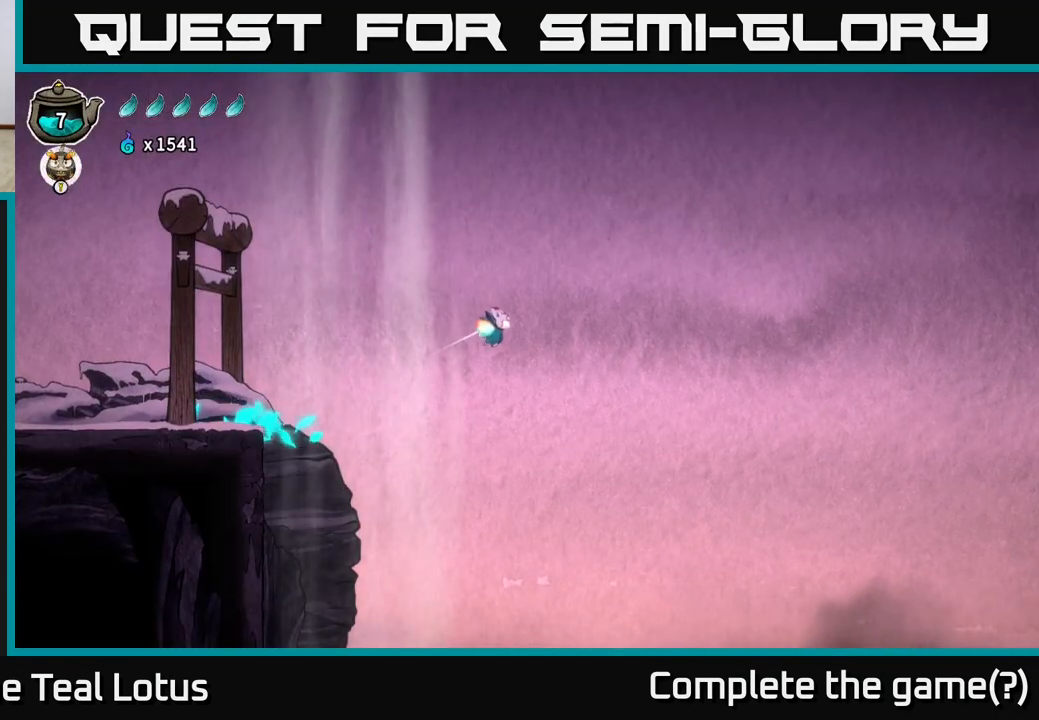
{"buttons": ["A", "L2", "R2"], "left_stick": "right", "right_stick": "center", "events": []}
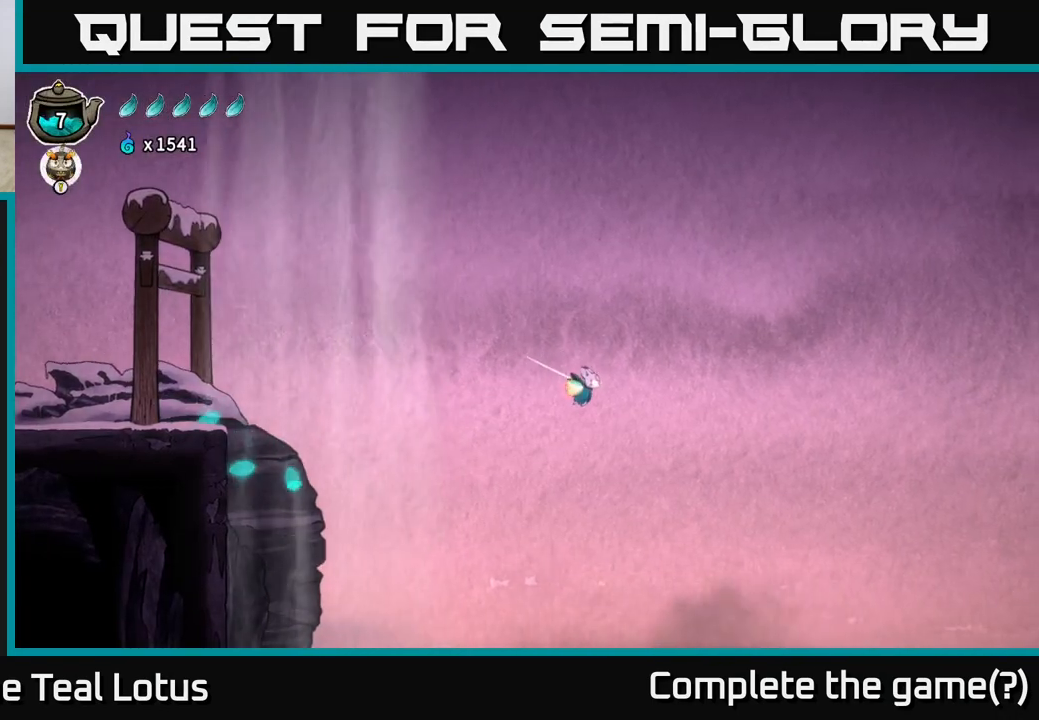
{"buttons": ["A", "L2", "R2"], "left_stick": "right", "right_stick": "center", "events": []}
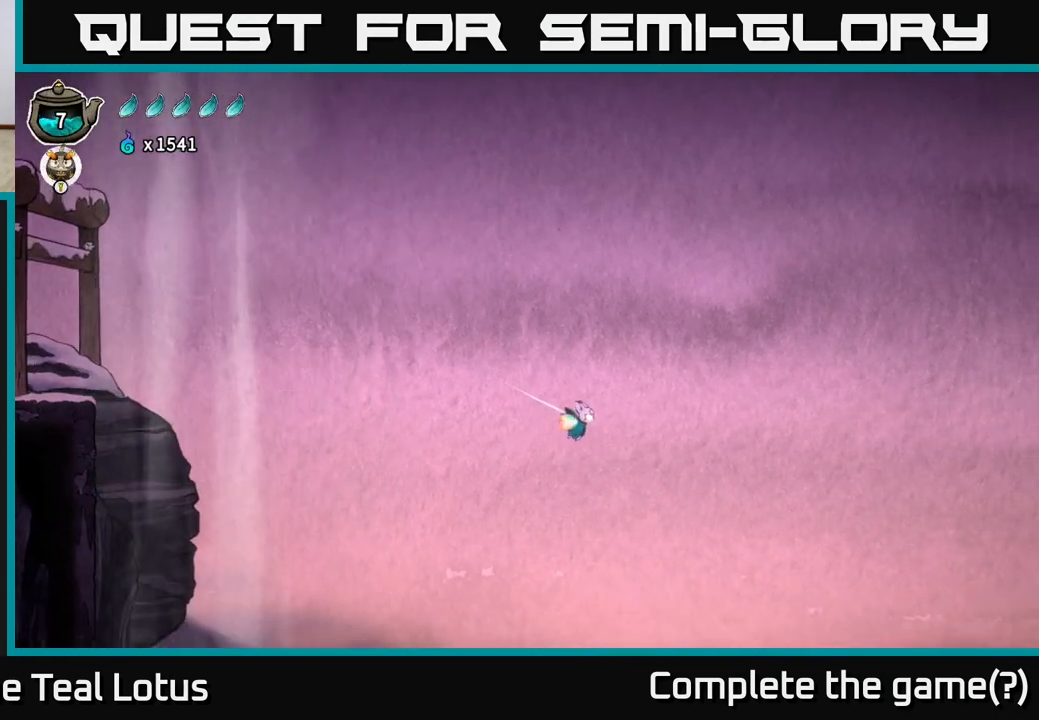
{"buttons": ["A", "L2", "R2"], "left_stick": "right", "right_stick": "center", "events": []}
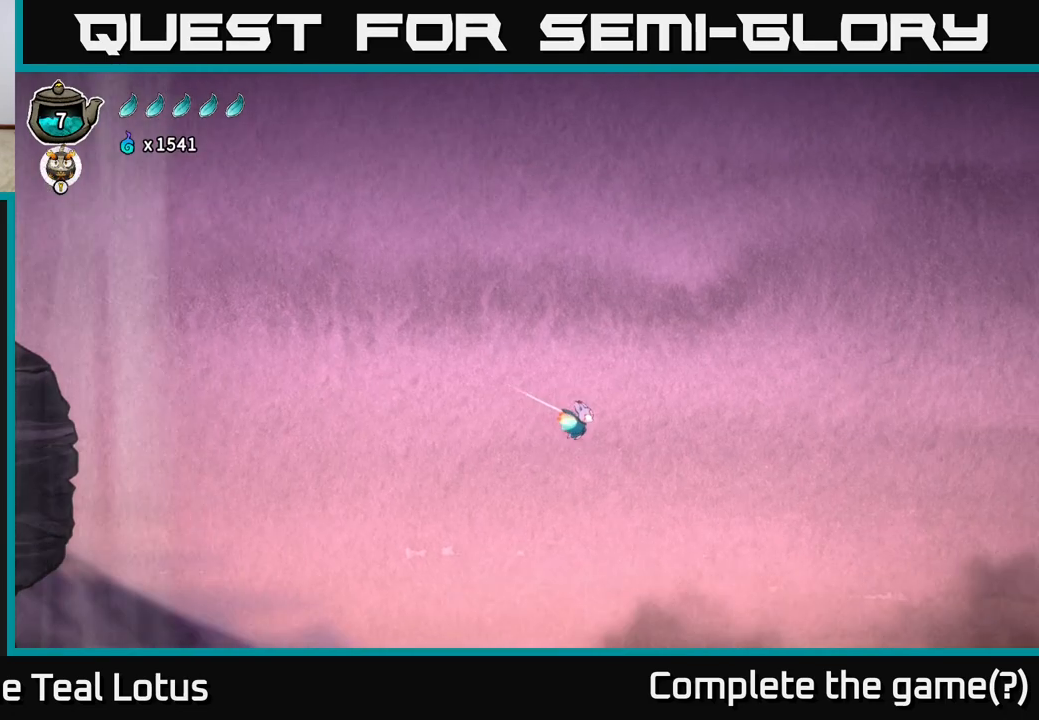
{"buttons": ["A", "L2", "R2"], "left_stick": "right", "right_stick": "center", "events": []}
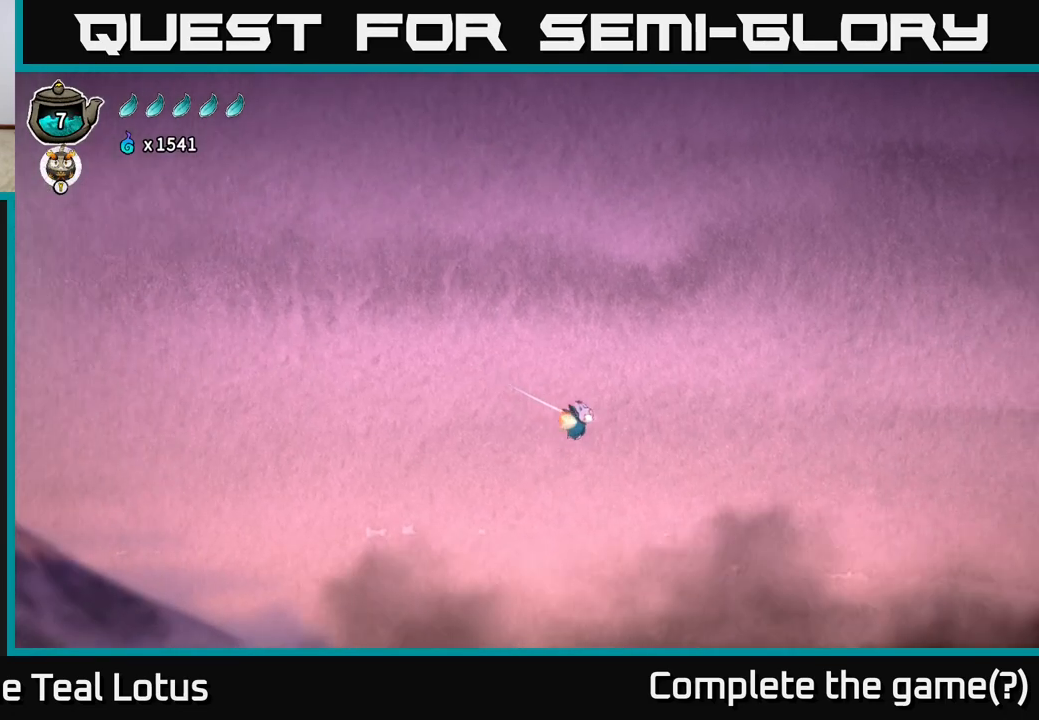
{"buttons": ["A", "L2", "R2"], "left_stick": "right", "right_stick": "center", "events": []}
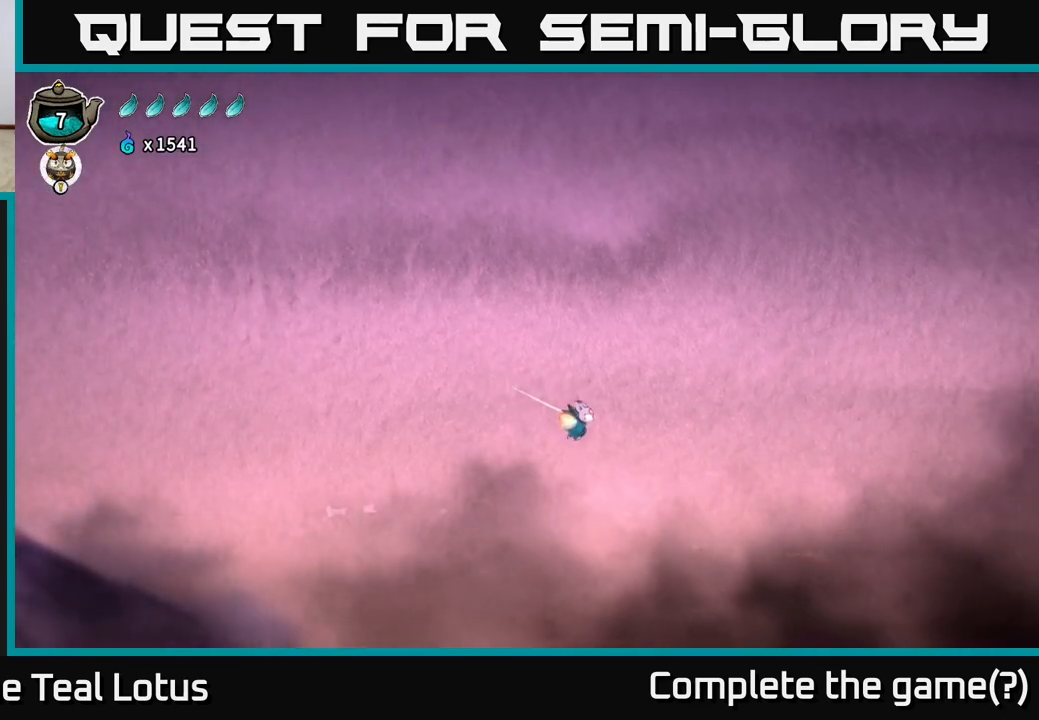
{"buttons": ["A", "L2", "R2"], "left_stick": "right", "right_stick": "center", "events": []}